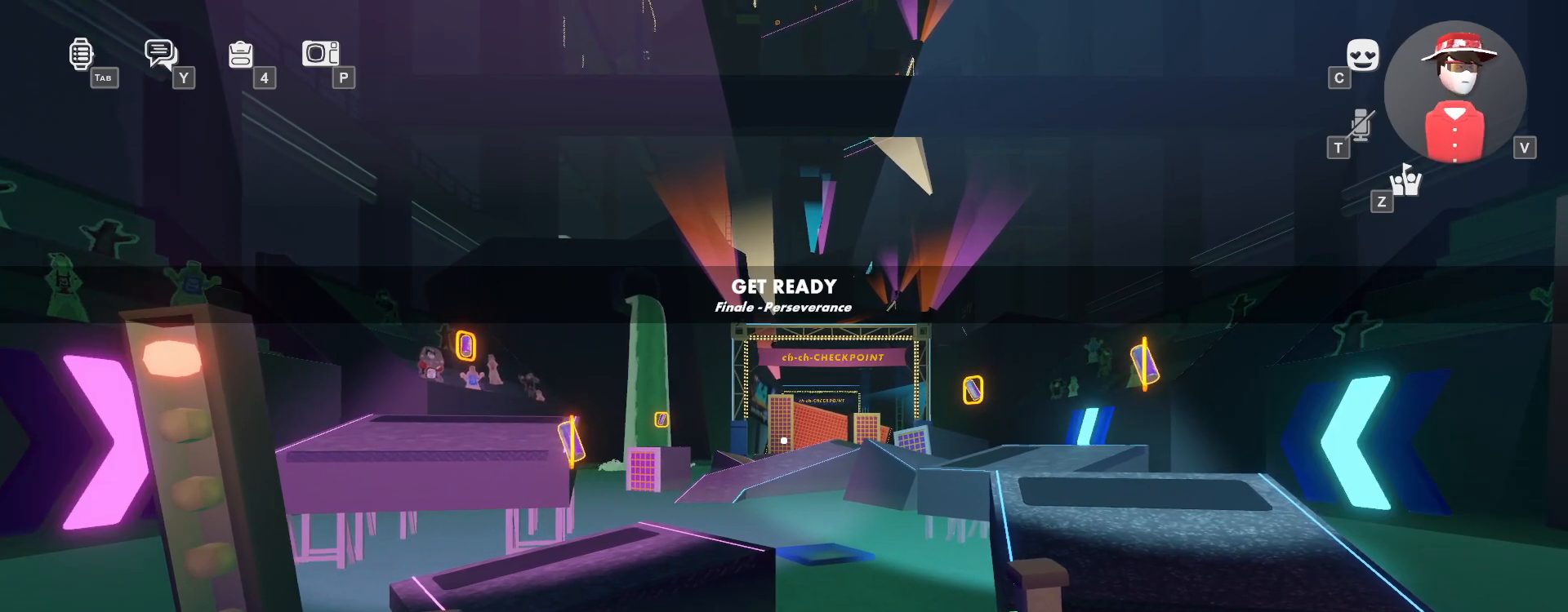
Gameplay with keyboard and mouse; each line is a JSON object with the keys and mouse buttons held at the frame after it. "events" lists presses ("down") and releases ("up") of "a", "ctrl", "d", "e", "q", "s", "shift", "space", "w", "mouse_wheel", "mouse_right", "mouse_mb4" and "mouse_mb5" between this image and that frame as [ms after this image, input, new state], when the widget could be followed in between; "mouse_left" appears only as held states. "mouse_left", "mouse_wheel", "mouse_right", "mouse_mb4", "mouse_mb5" = the "left", "wheel", "right", "mb4", "mb5" buttons of the "mouse" list. No other keys are recorded. "wheel" means that the mouse wheel is clicked or scrolled. Mouse movement is not recorded.
{"keys": [], "mouse": [], "events": []}
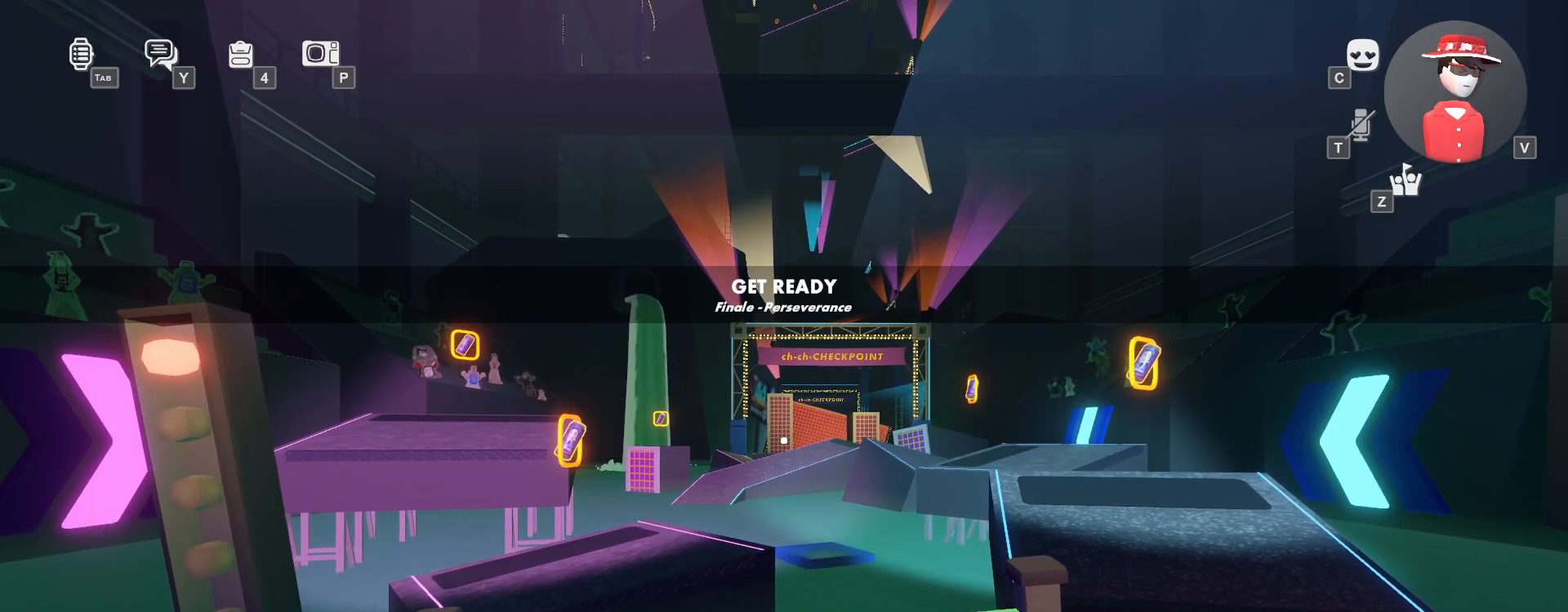
{"keys": [], "mouse": [], "events": []}
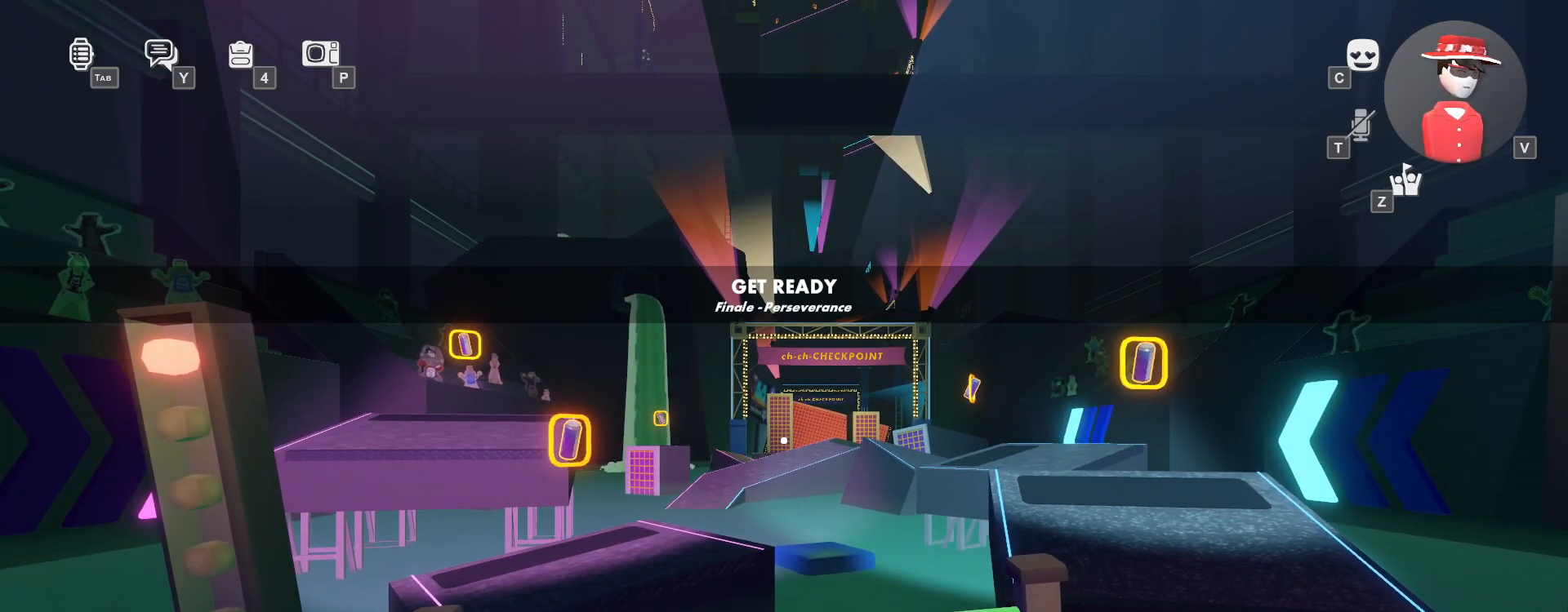
{"keys": [], "mouse": [], "events": []}
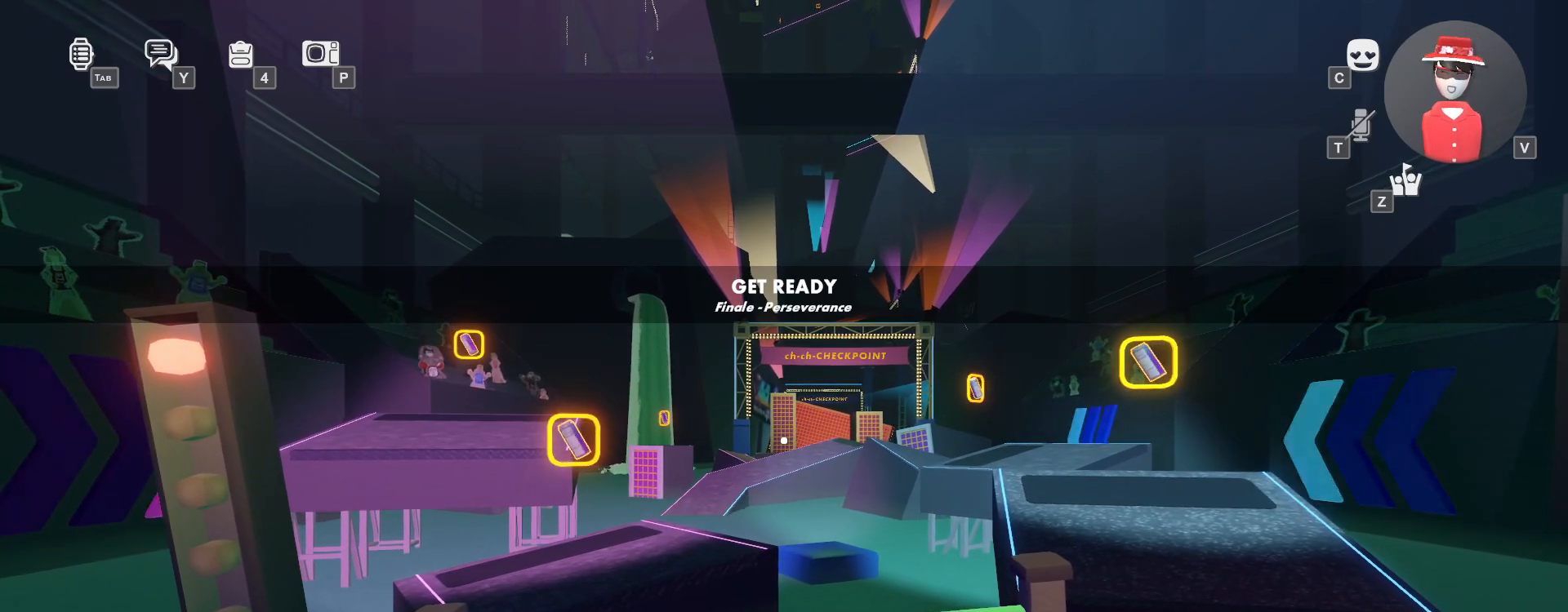
{"keys": [], "mouse": [], "events": []}
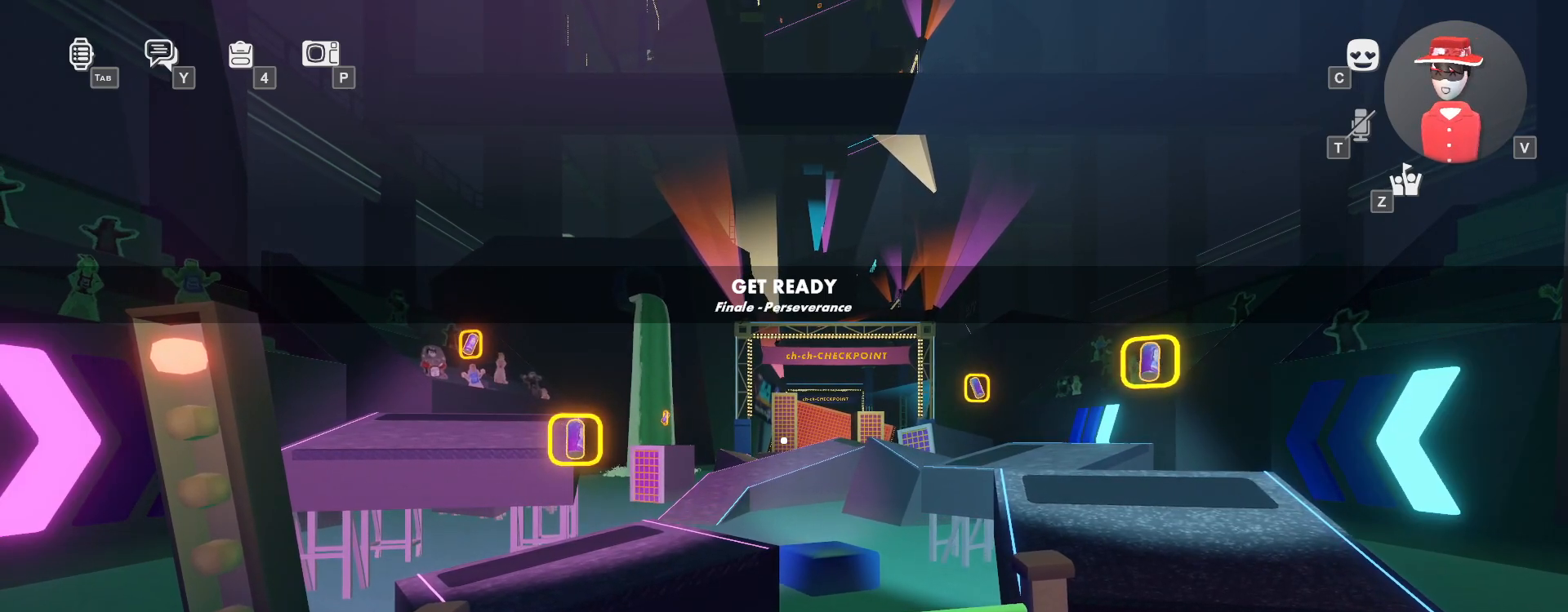
{"keys": ["e", "w"], "mouse": [], "events": [[450, "w", "down"], [483, "e", "down"]]}
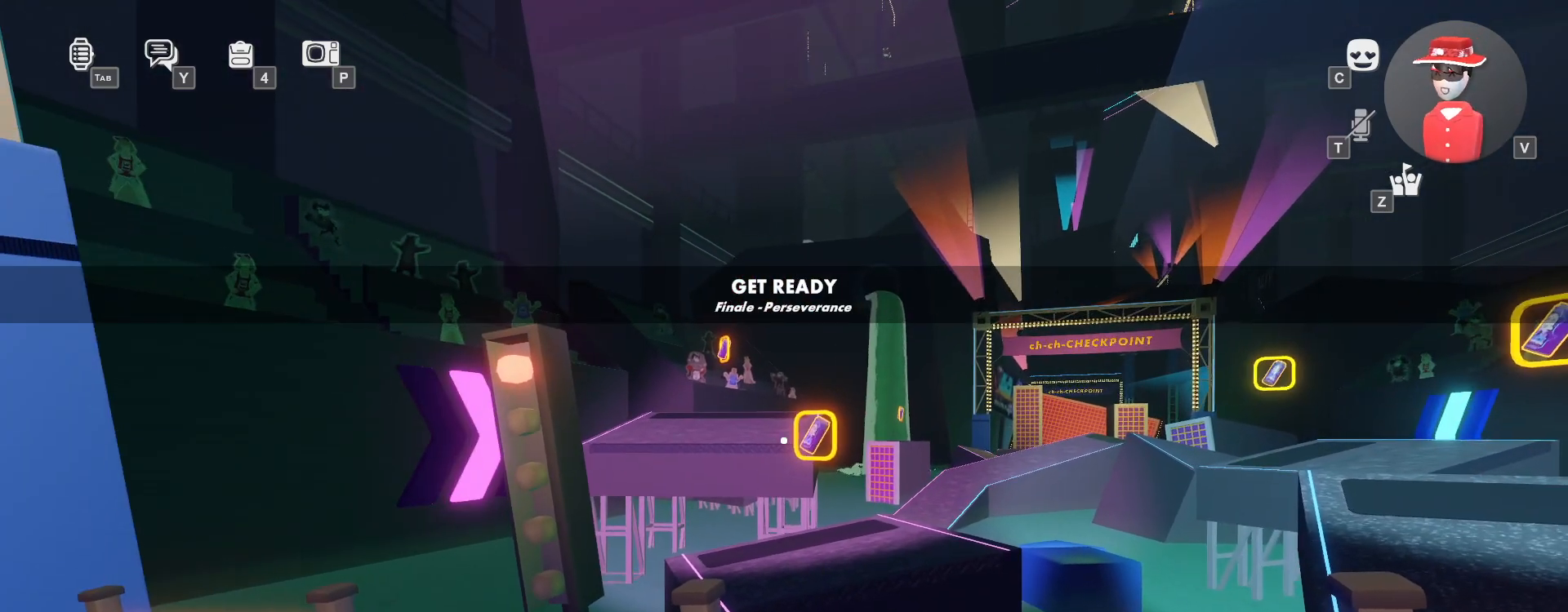
{"keys": ["w"], "mouse": [], "events": [[167, "e", "up"]]}
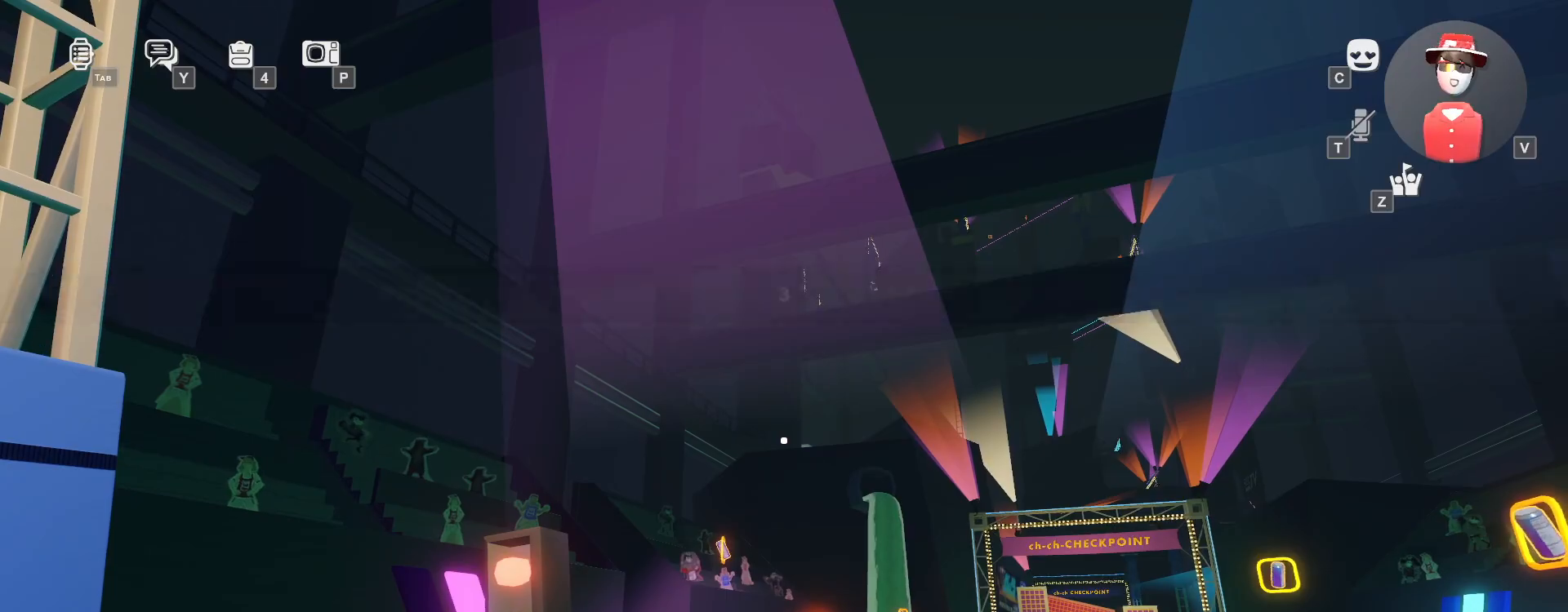
{"keys": ["w"], "mouse": [], "events": []}
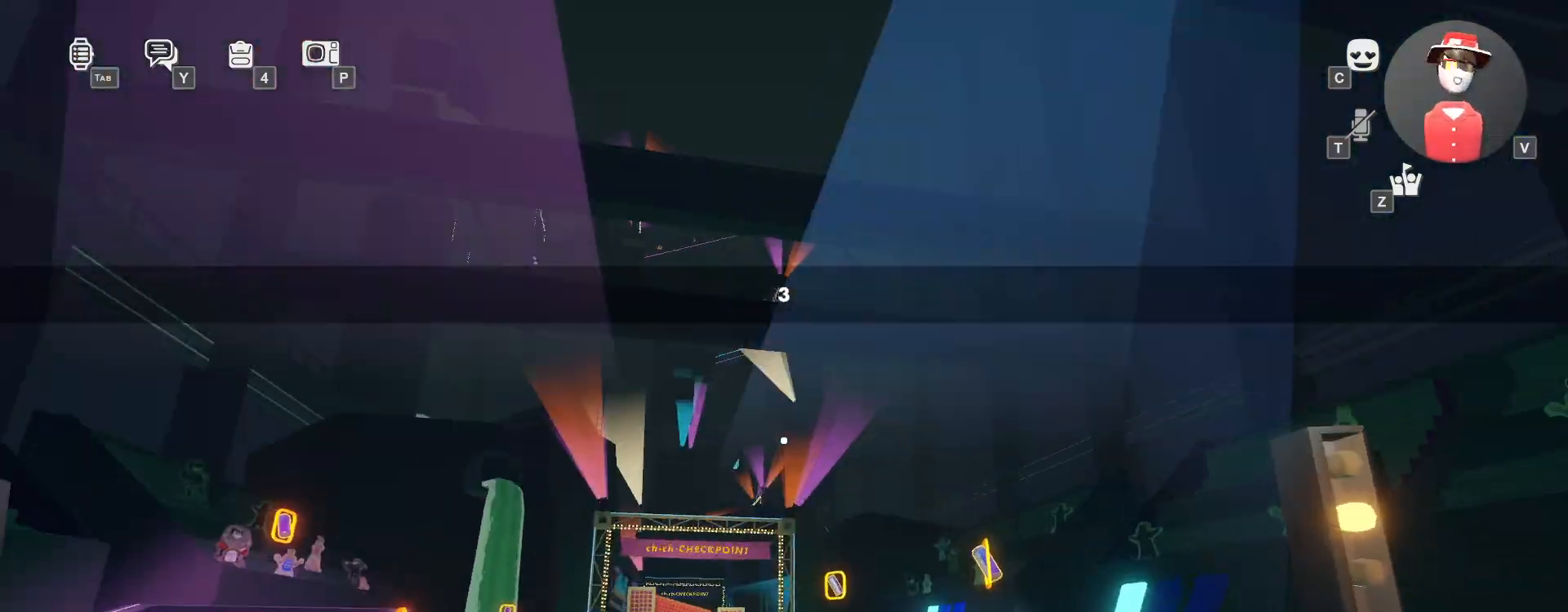
{"keys": ["w"], "mouse": [], "events": []}
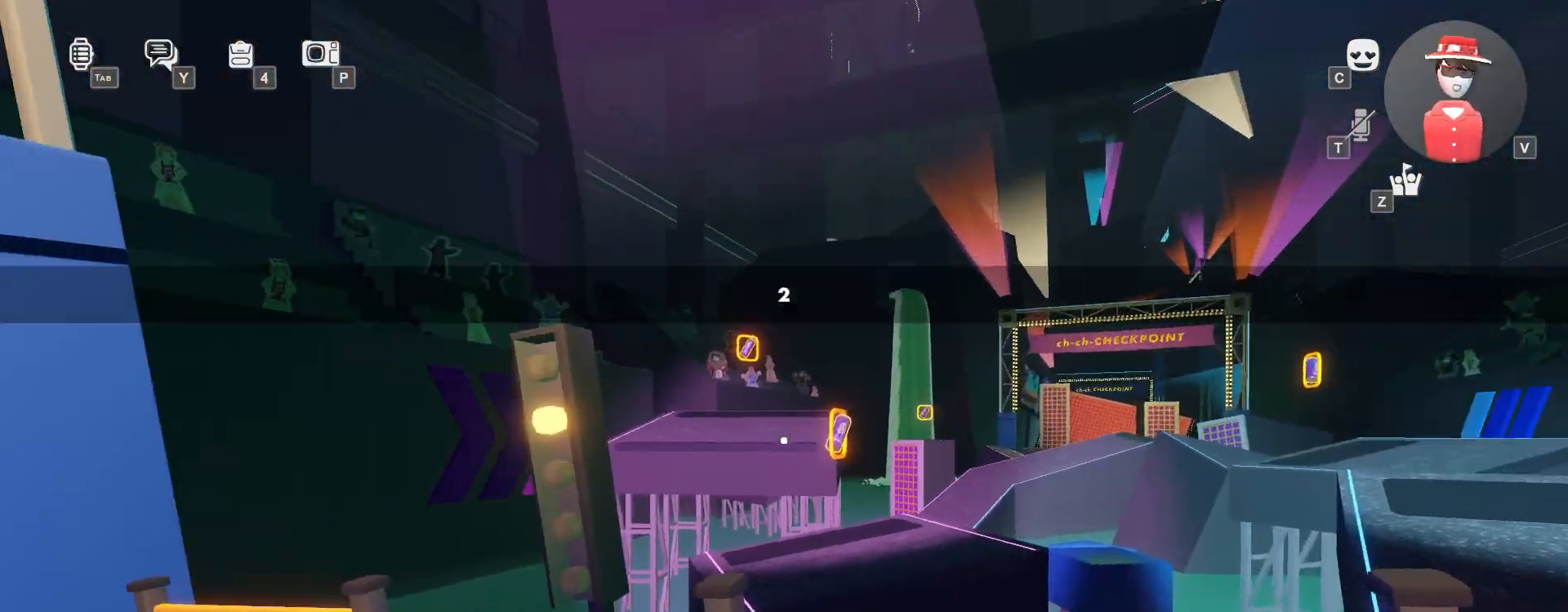
{"keys": ["w"], "mouse": ["left"]}
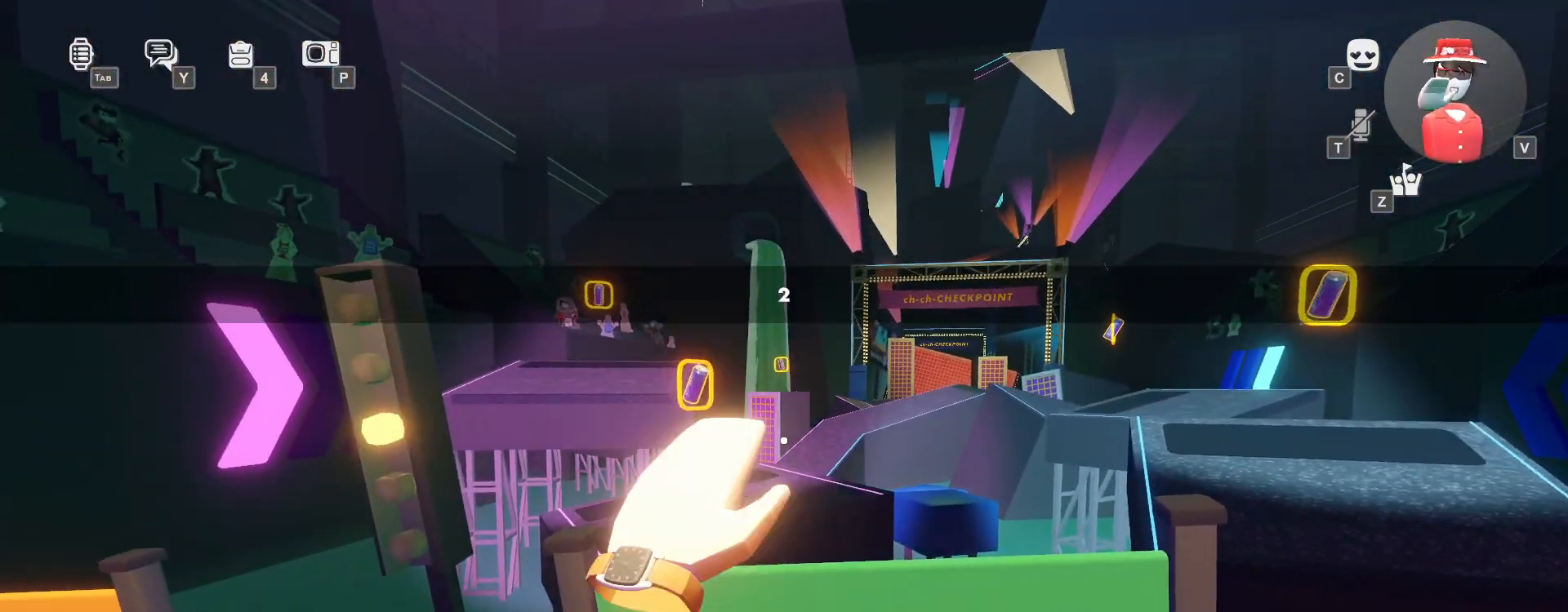
{"keys": ["w"], "mouse": ["left"], "events": []}
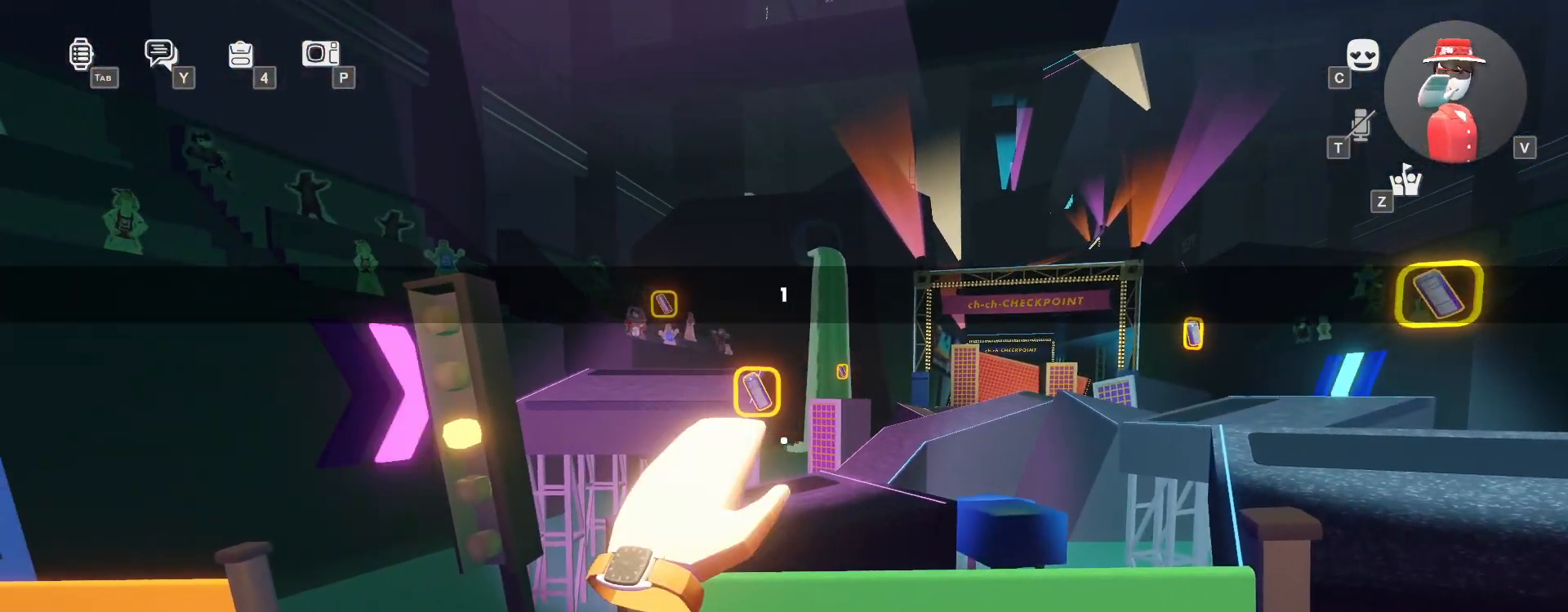
{"keys": ["w"], "mouse": ["left"], "events": []}
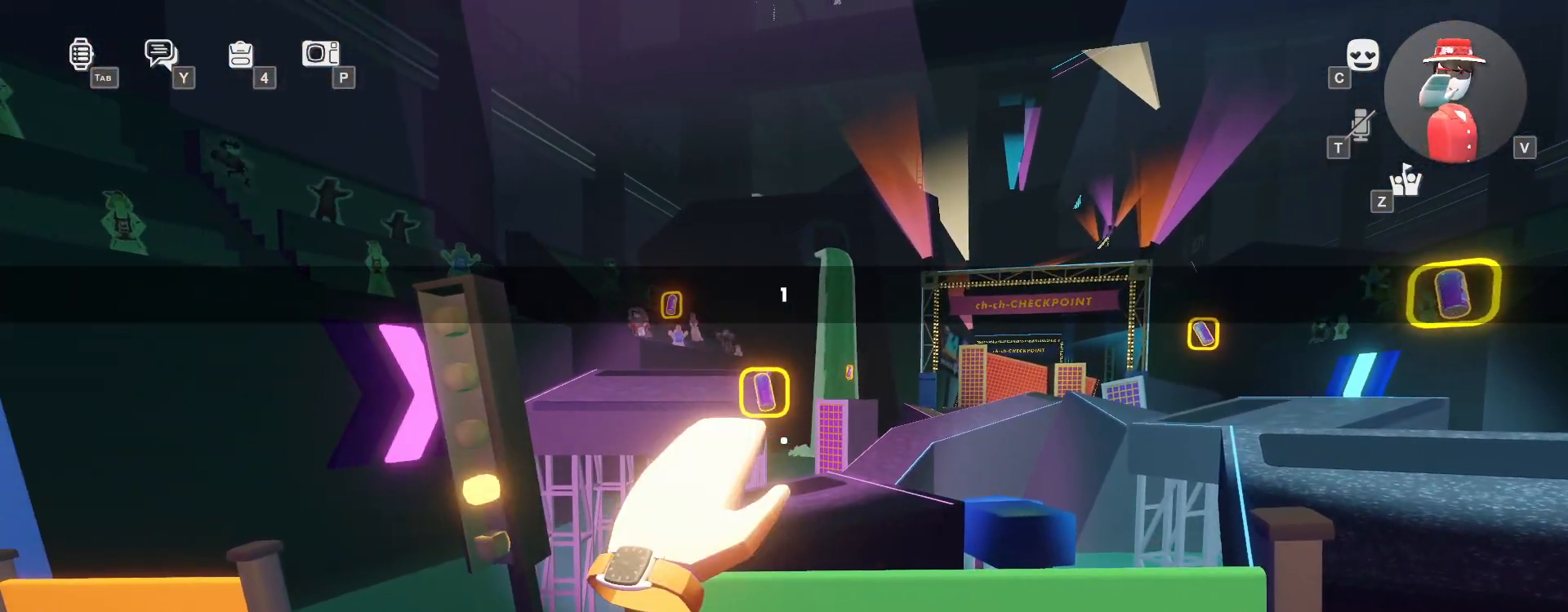
{"keys": ["w"], "mouse": ["left"], "events": []}
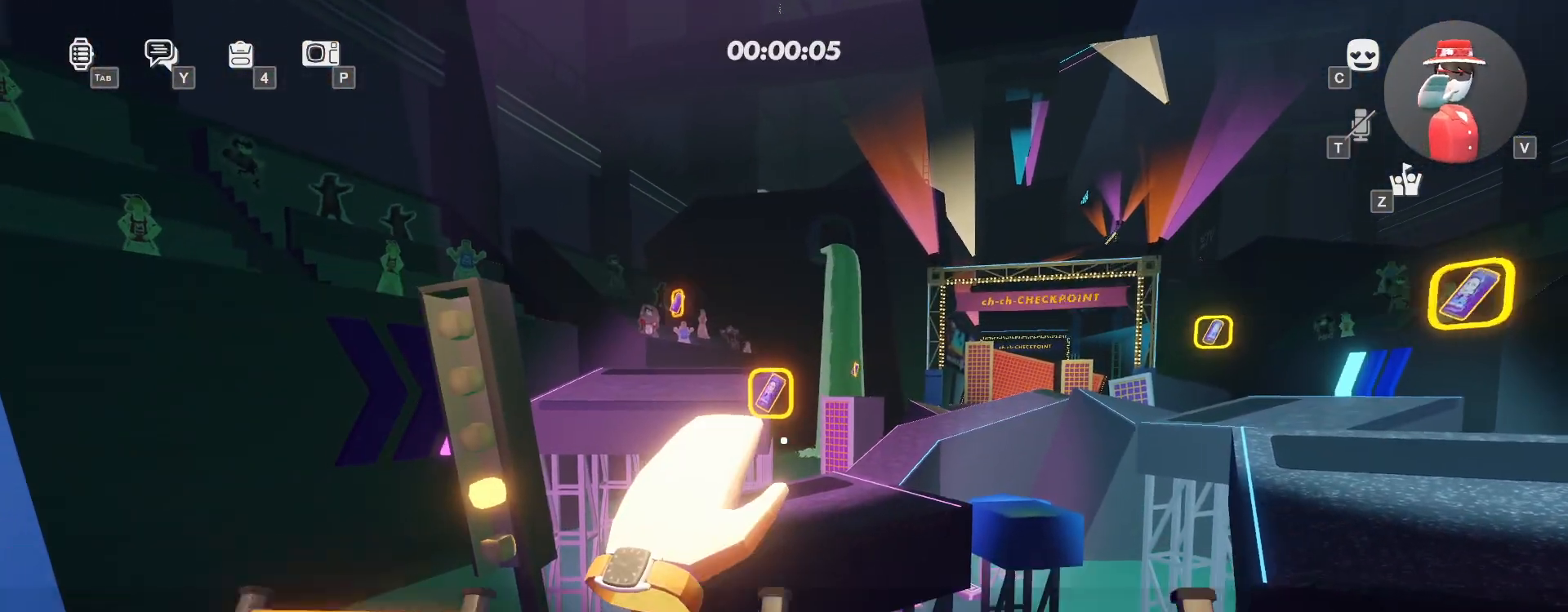
{"keys": ["w"], "mouse": ["left"], "events": [[333, "space", "down"], [483, "space", "up"]]}
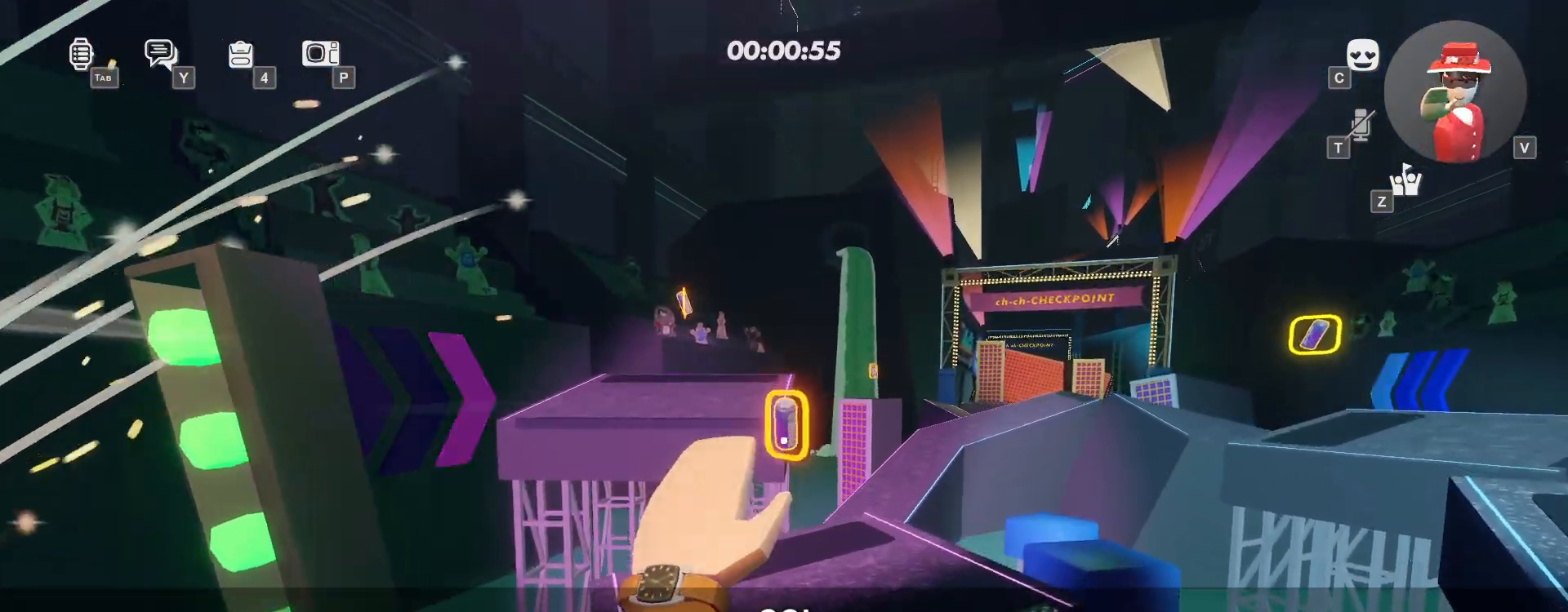
{"keys": ["w"], "mouse": ["left"], "events": []}
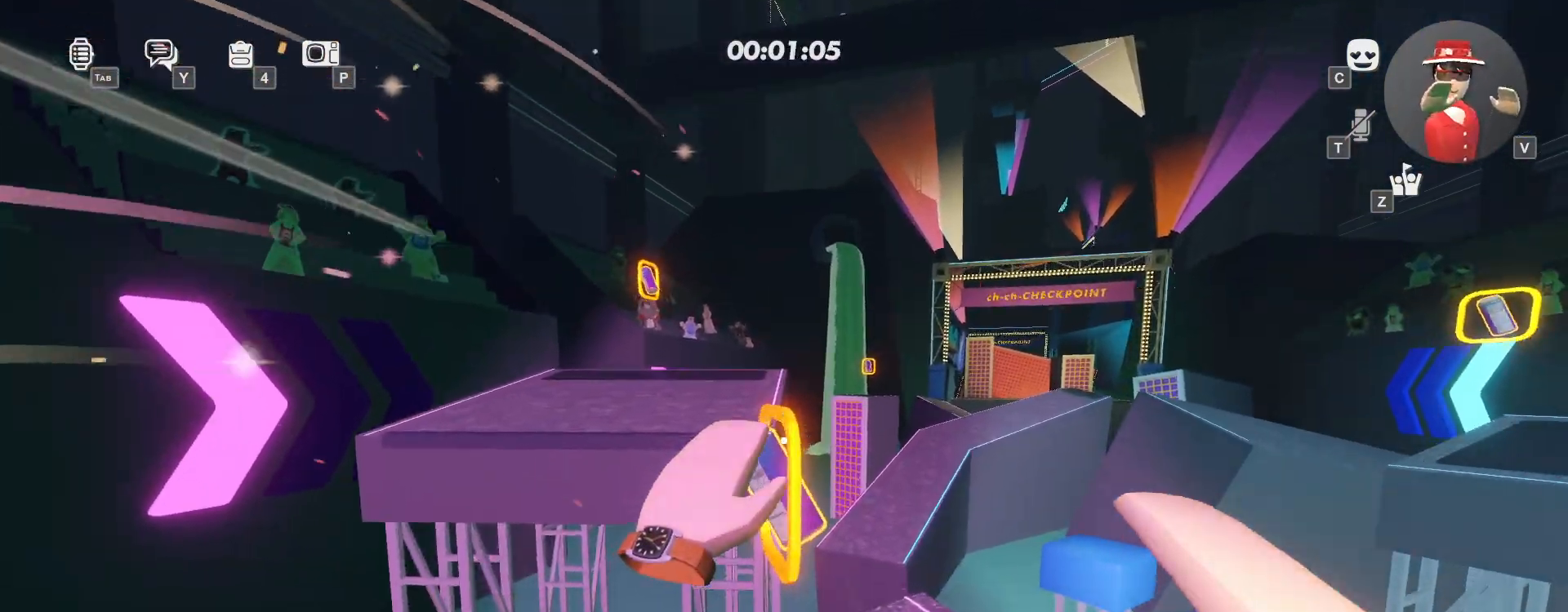
{"keys": ["w"], "mouse": []}
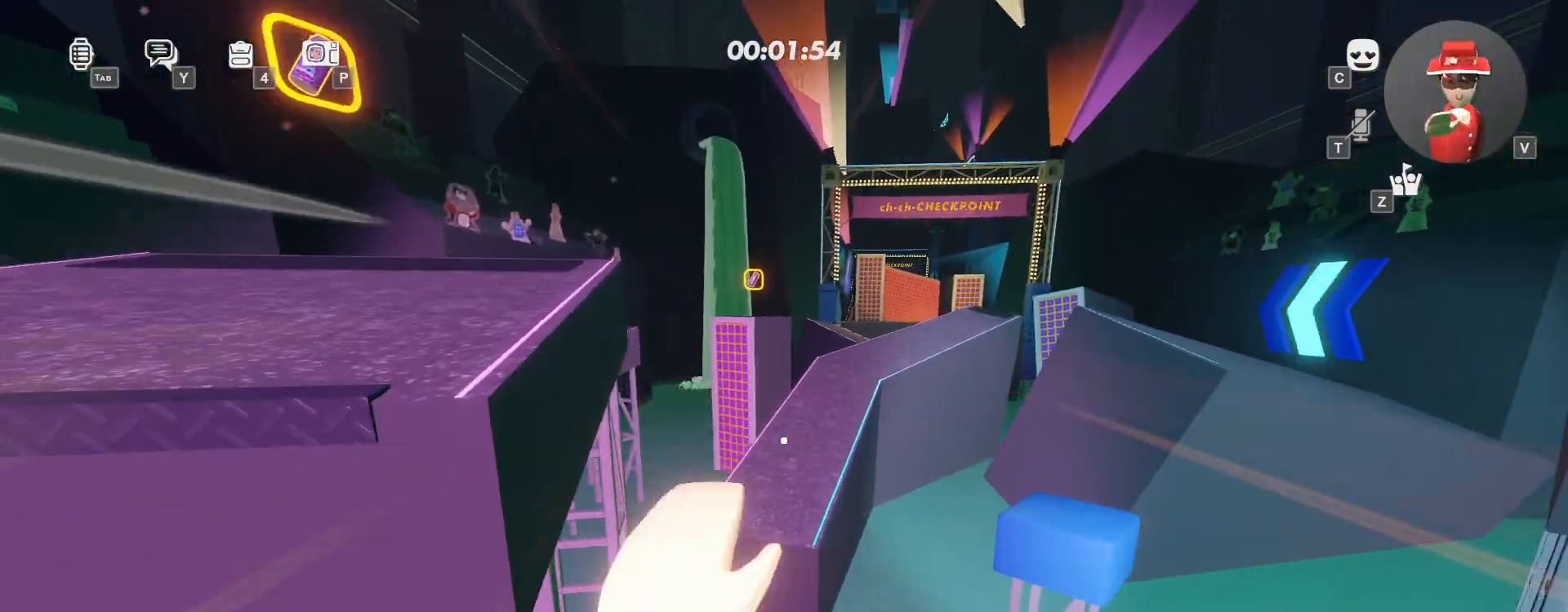
{"keys": ["w"], "mouse": [], "events": [[83, "space", "down"], [233, "space", "up"]]}
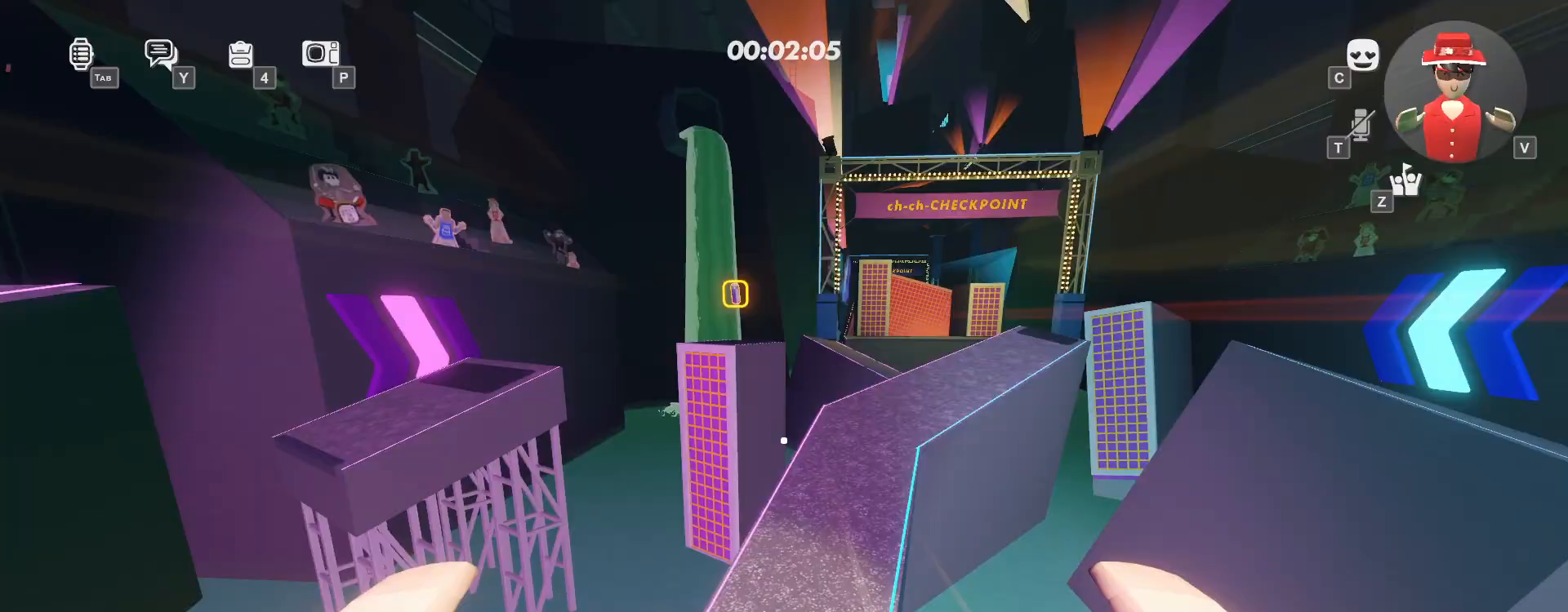
{"keys": ["ctrl", "w"], "mouse": [], "events": [[383, "ctrl", "down"]]}
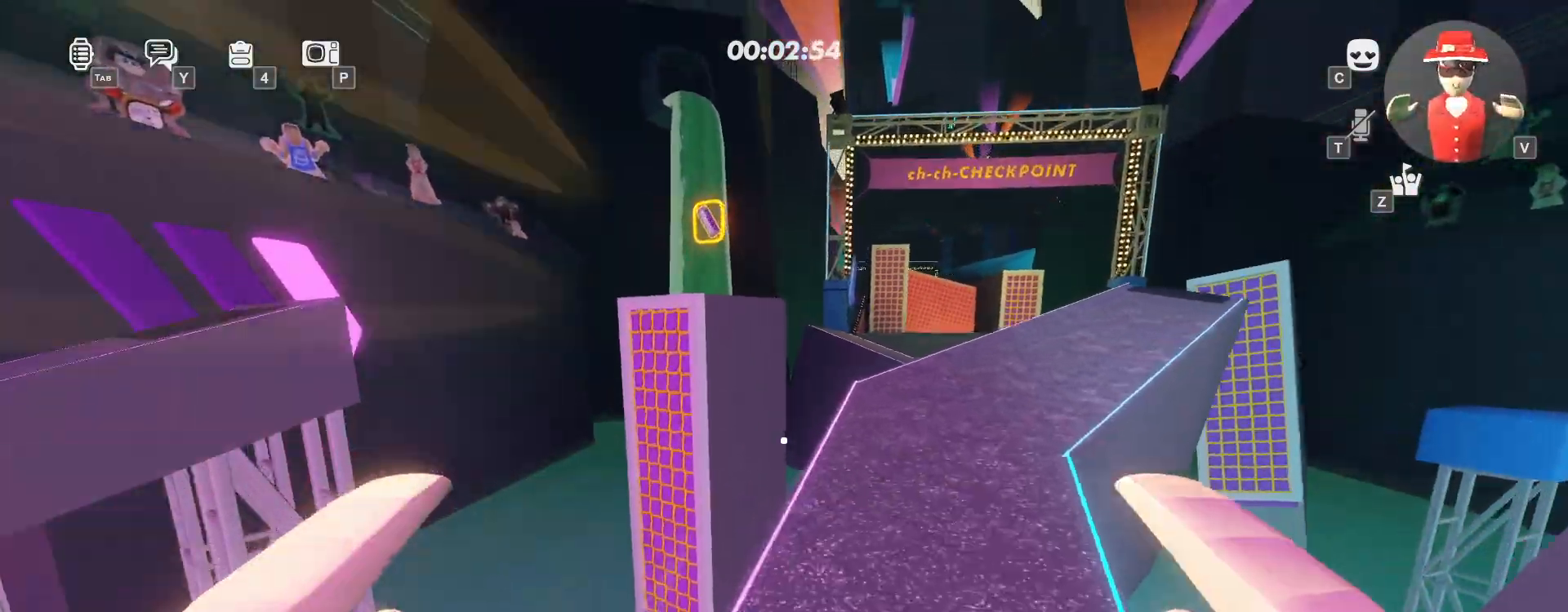
{"keys": ["w"], "mouse": [], "events": [[67, "ctrl", "up"], [267, "space", "down"], [433, "space", "up"]]}
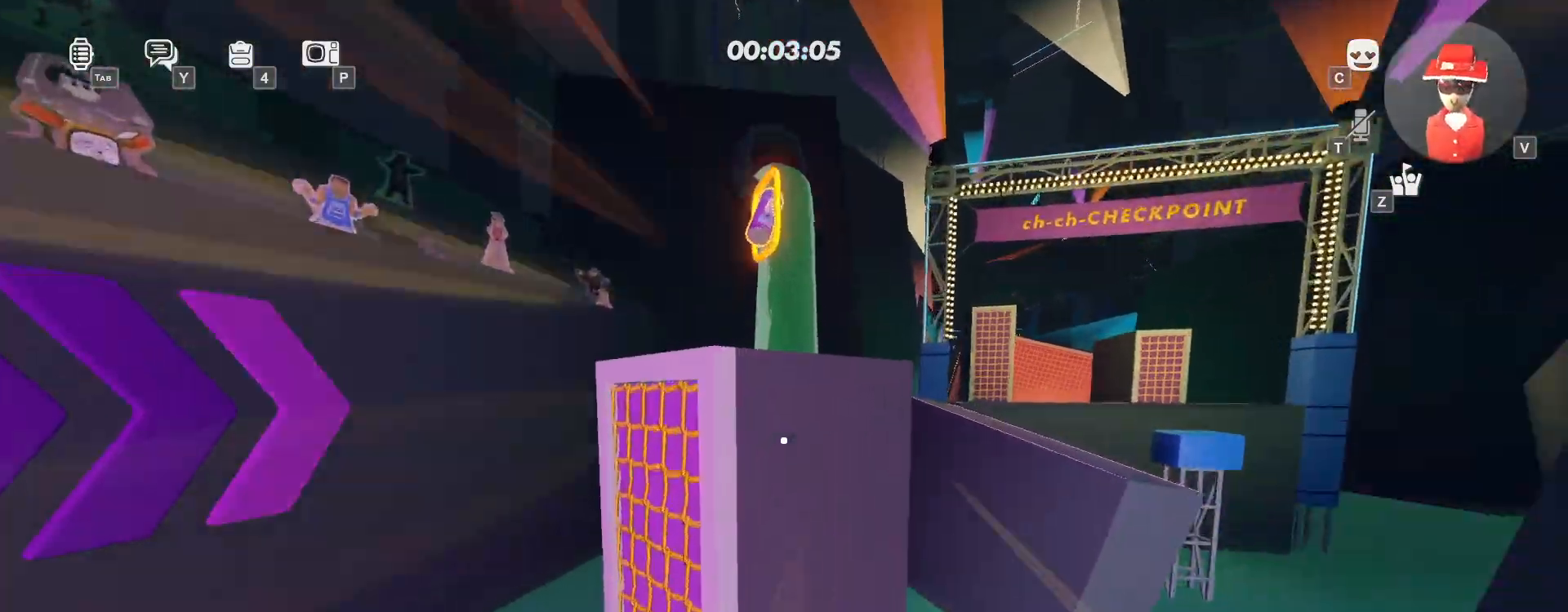
{"keys": ["w"], "mouse": [], "events": [[217, "space", "down"], [350, "space", "up"]]}
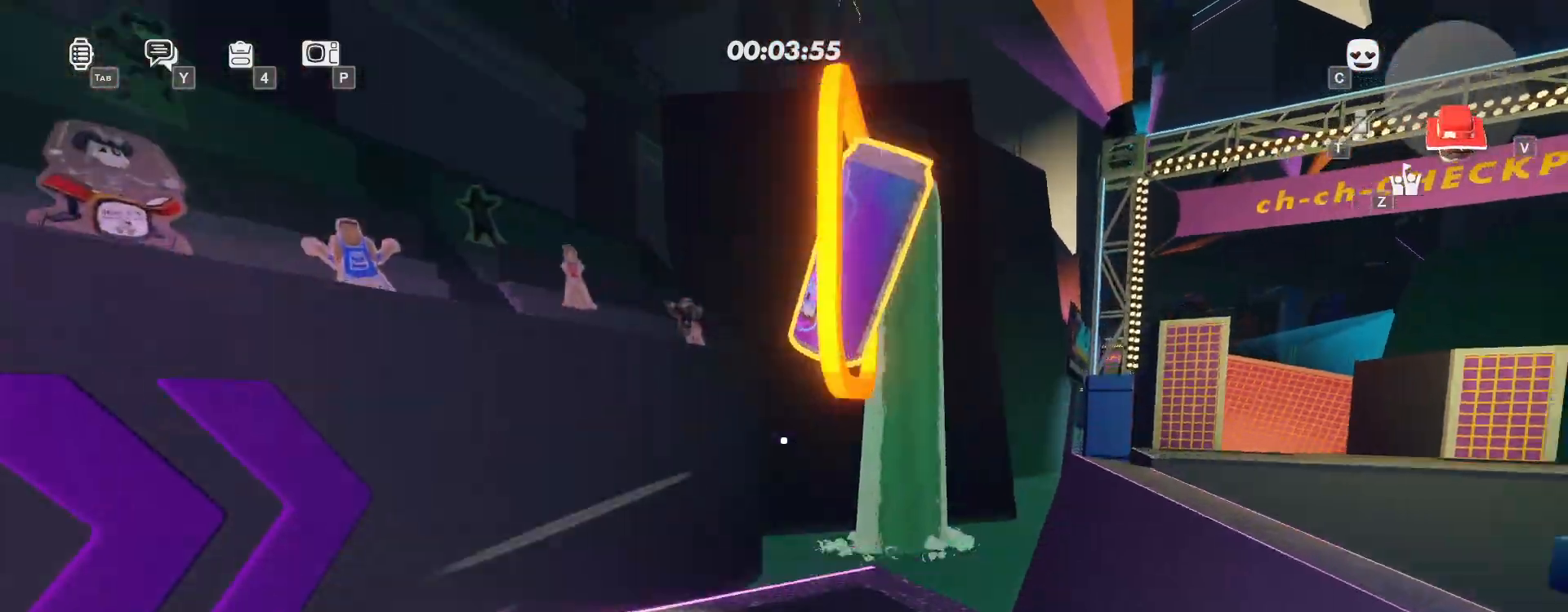
{"keys": ["w"], "mouse": [], "events": [[183, "mouse_right", "down"], [183, "space", "down"], [217, "mouse_right", "up"], [317, "space", "up"]]}
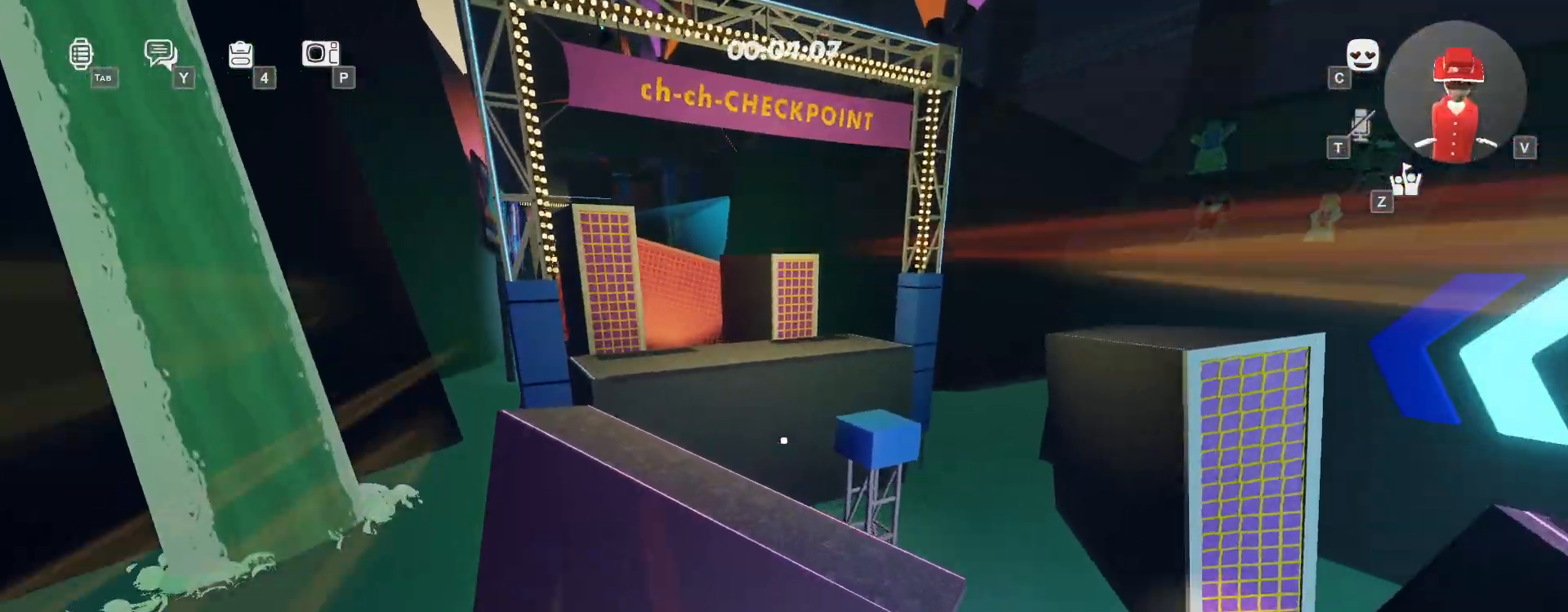
{"keys": ["w"], "mouse": [], "events": [[133, "w", "up"], [267, "w", "down"]]}
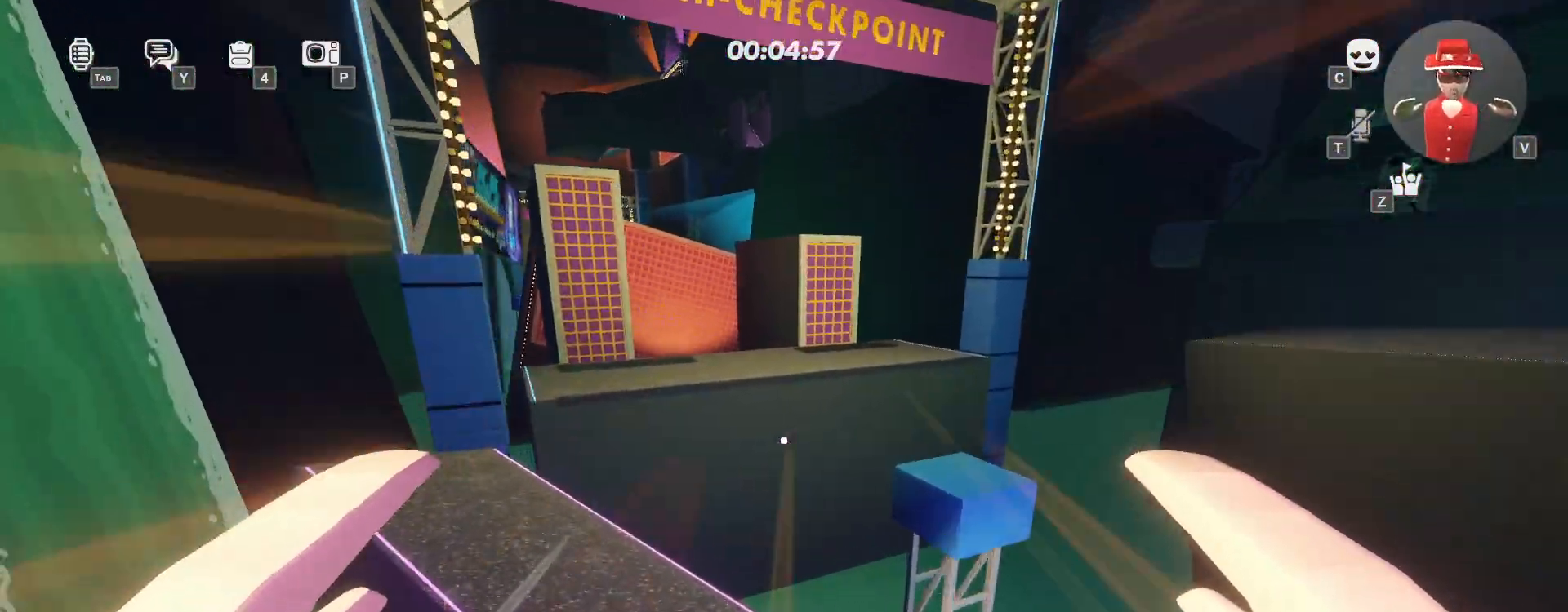
{"keys": ["w"], "mouse": [], "events": [[333, "space", "down"], [483, "space", "up"]]}
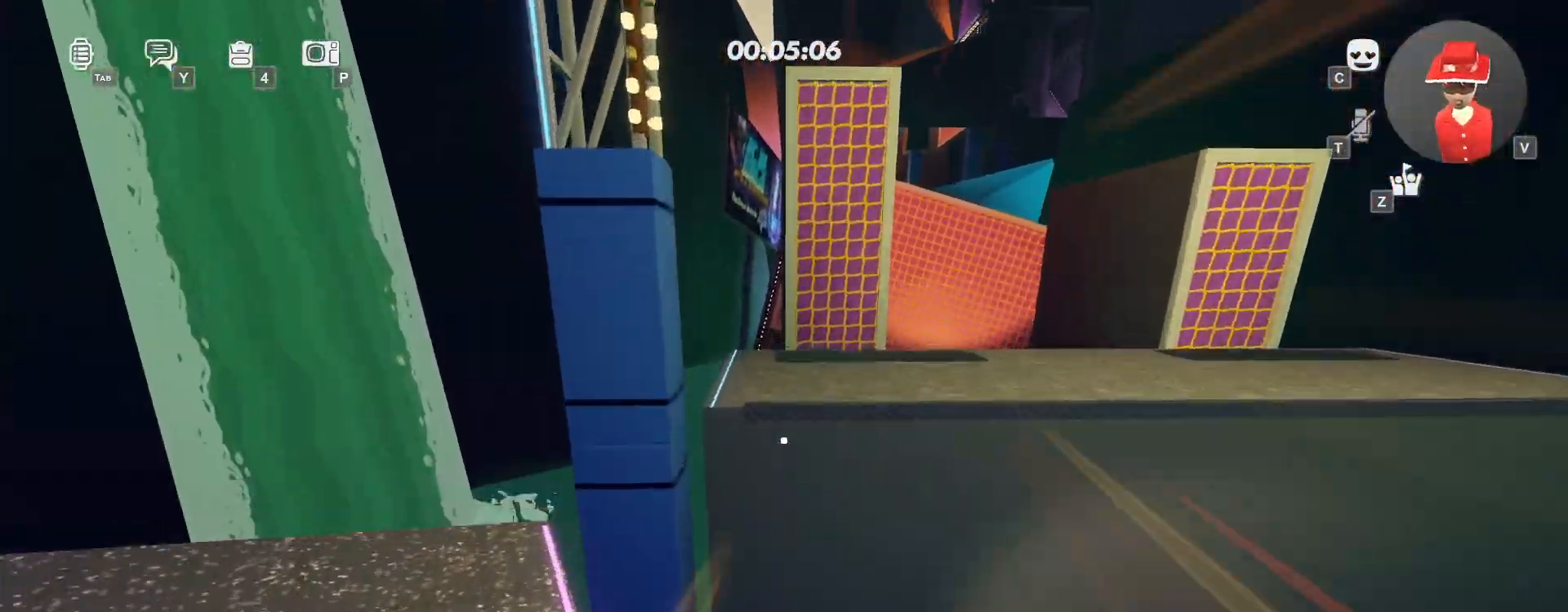
{"keys": ["w"], "mouse": [], "events": [[400, "space", "down"], [483, "space", "up"]]}
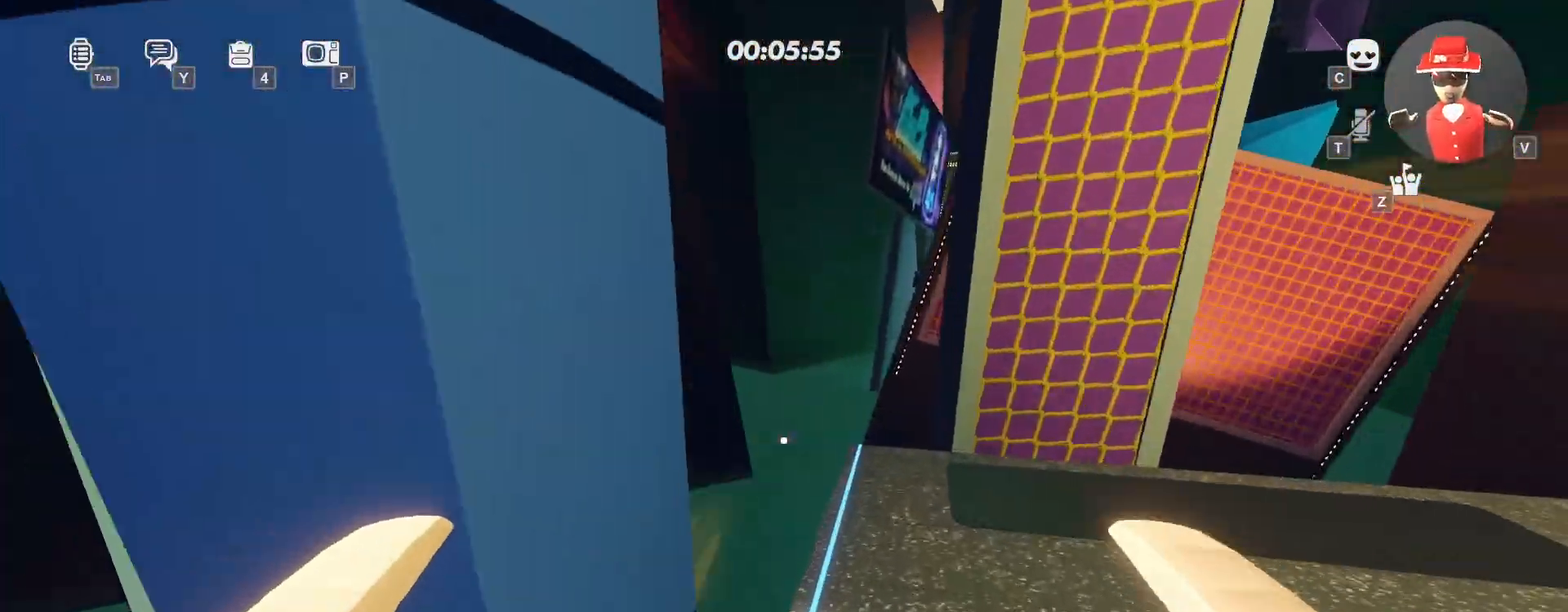
{"keys": ["w"], "mouse": [], "events": [[117, "space", "down"], [183, "space", "up"], [283, "space", "down"], [383, "space", "up"]]}
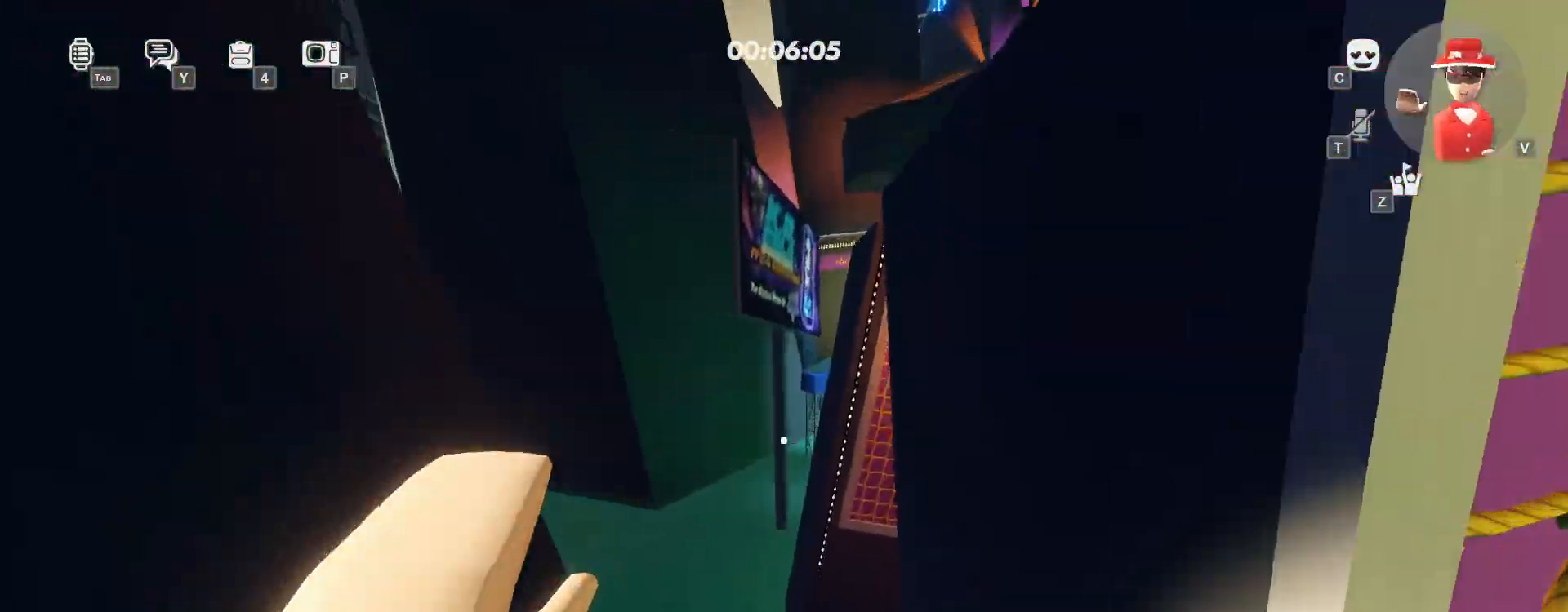
{"keys": ["w"], "mouse": [], "events": [[333, "space", "down"], [417, "space", "up"]]}
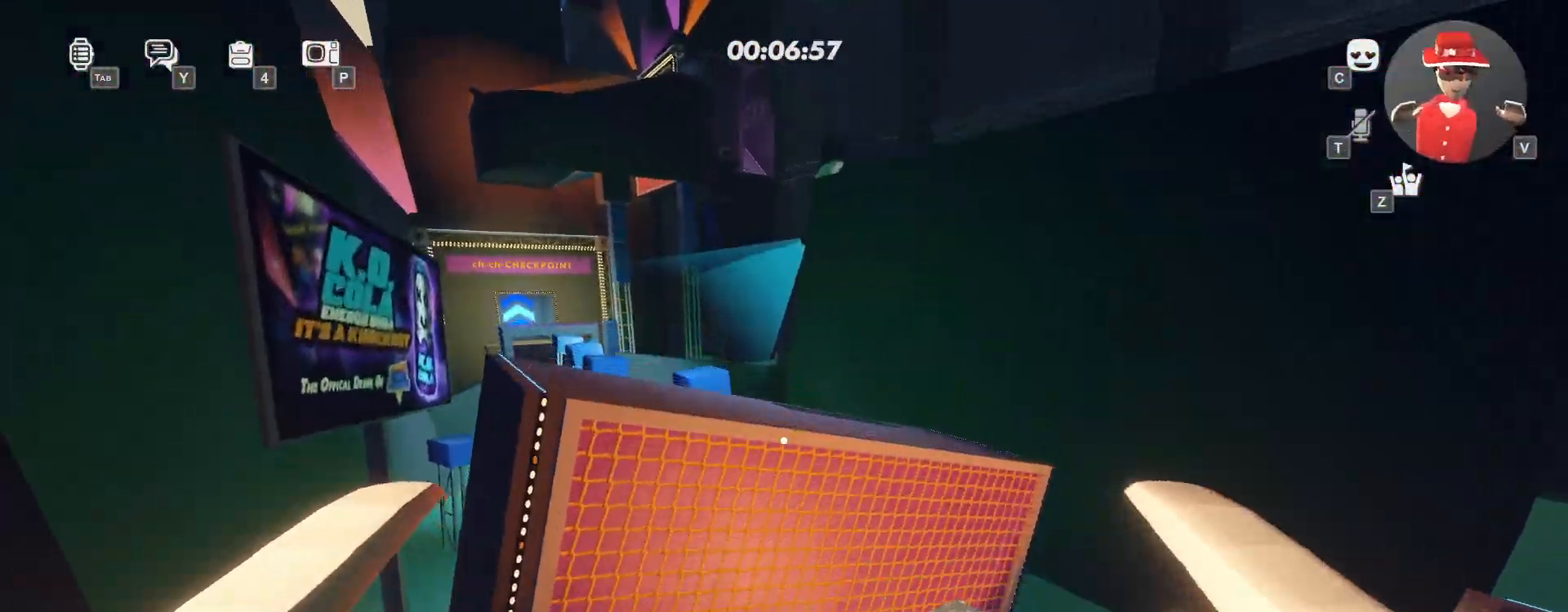
{"keys": ["w"], "mouse": [], "events": [[200, "space", "down"], [333, "space", "up"]]}
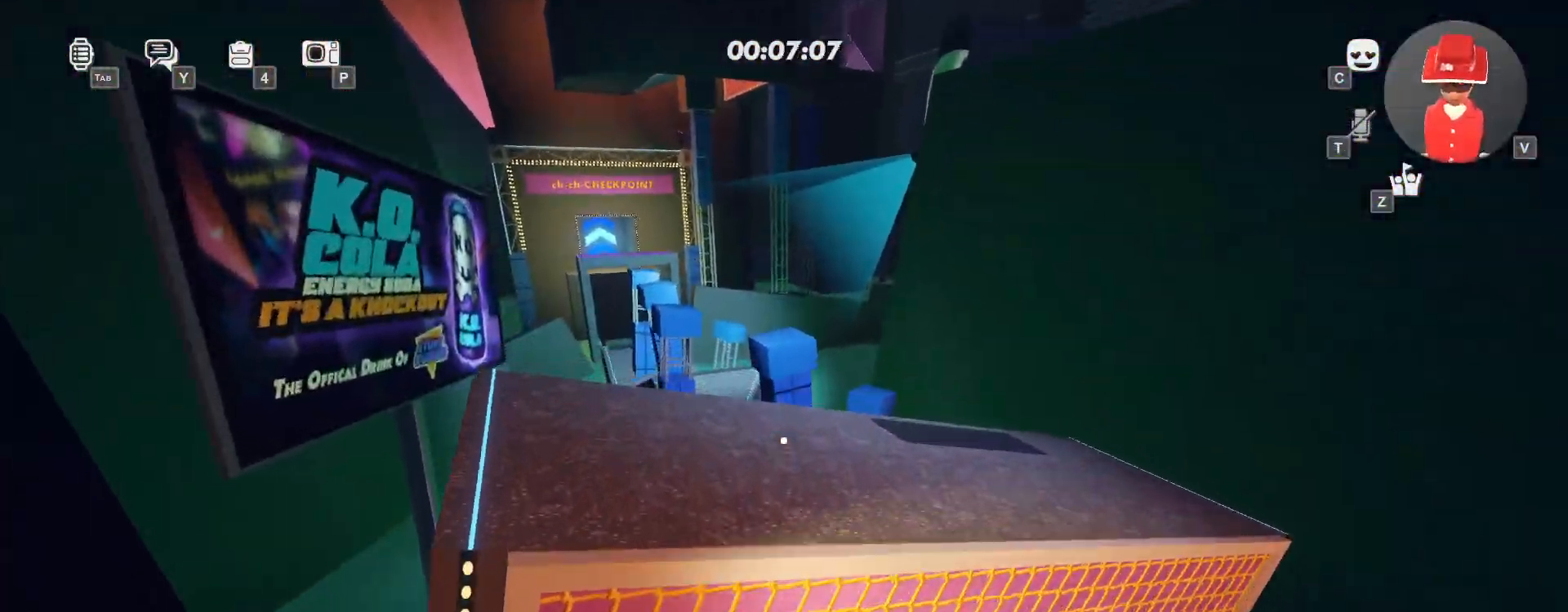
{"keys": ["ctrl", "w"], "mouse": [], "events": [[483, "ctrl", "down"]]}
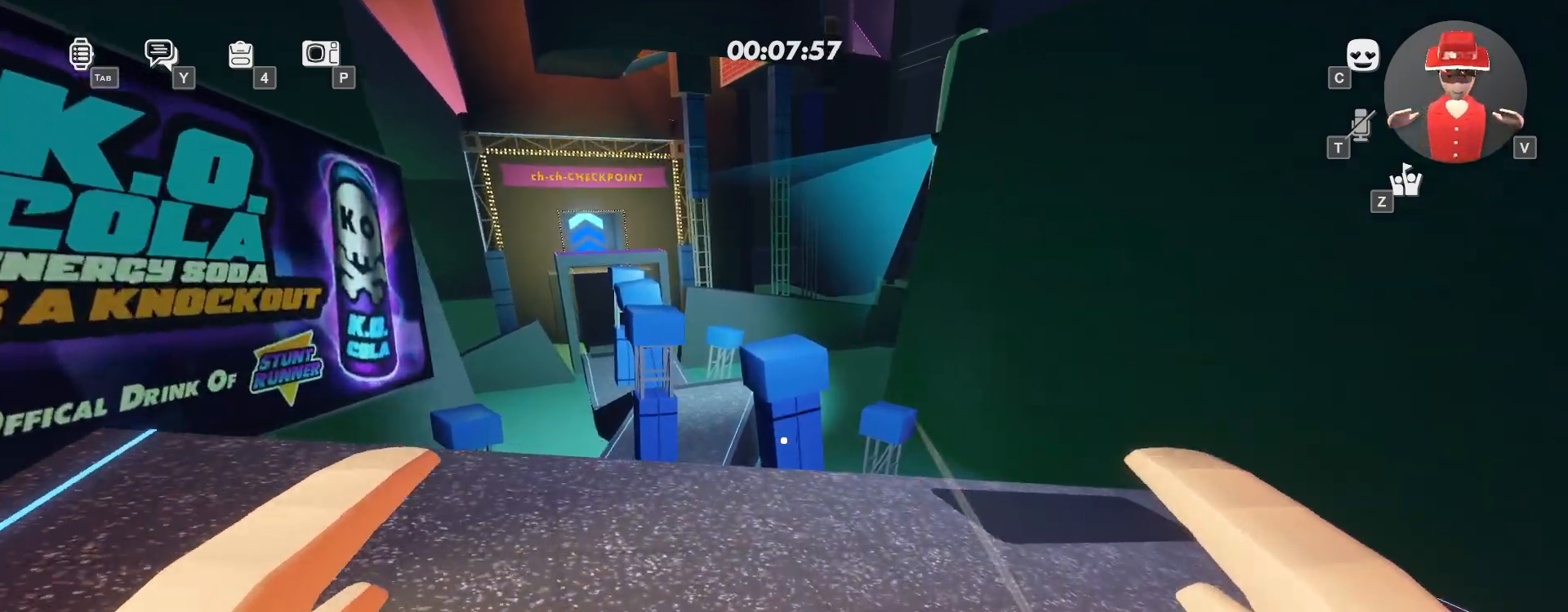
{"keys": ["w"], "mouse": [], "events": [[167, "ctrl", "up"]]}